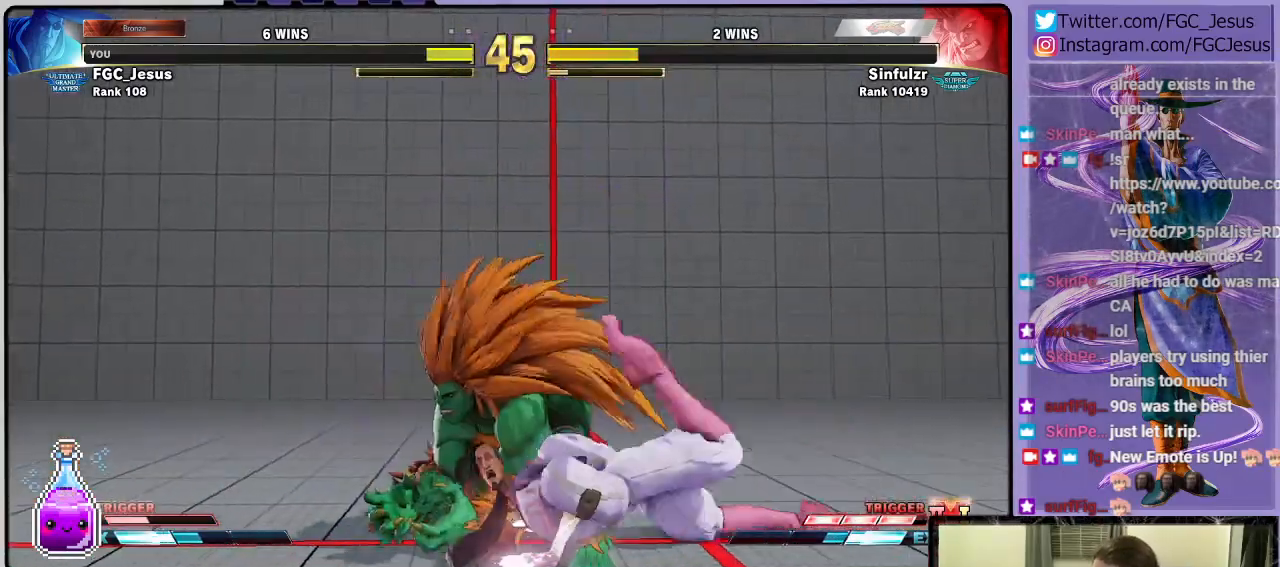
Gameplay with a controller (PlayStation layout); each line is a JSON object with the inputs held at the frame after it. "events" lists button and stick changes between this image and that frame as [ms after this image, input, new state], when the widget could be followed in between.
{"buttons": ["DPAD_DOWN", "DPAD_RIGHT"], "left_stick": "center", "right_stick": "center", "events": [[200, "CIRCLE", "up"]]}
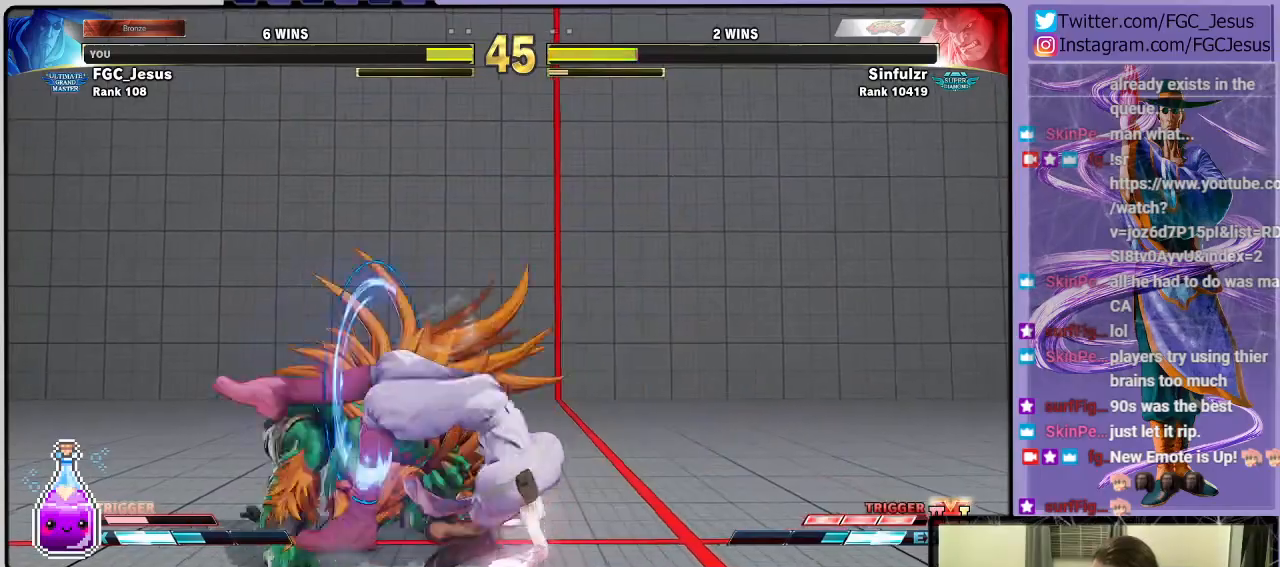
{"buttons": ["CROSS", "SQUARE", "DPAD_DOWN", "DPAD_RIGHT"], "left_stick": "center", "right_stick": "center", "events": [[334, "CROSS", "down"], [334, "SQUARE", "down"]]}
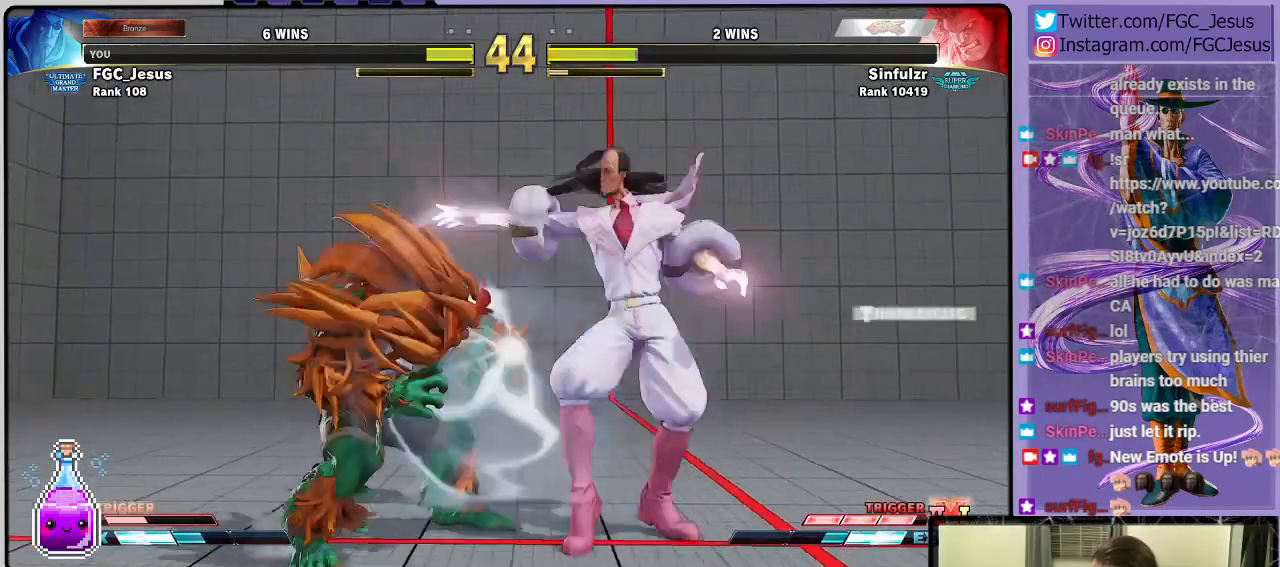
{"buttons": ["DPAD_DOWN", "DPAD_RIGHT"], "left_stick": "center", "right_stick": "center", "events": [[133, "CROSS", "up"], [133, "SQUARE", "up"]]}
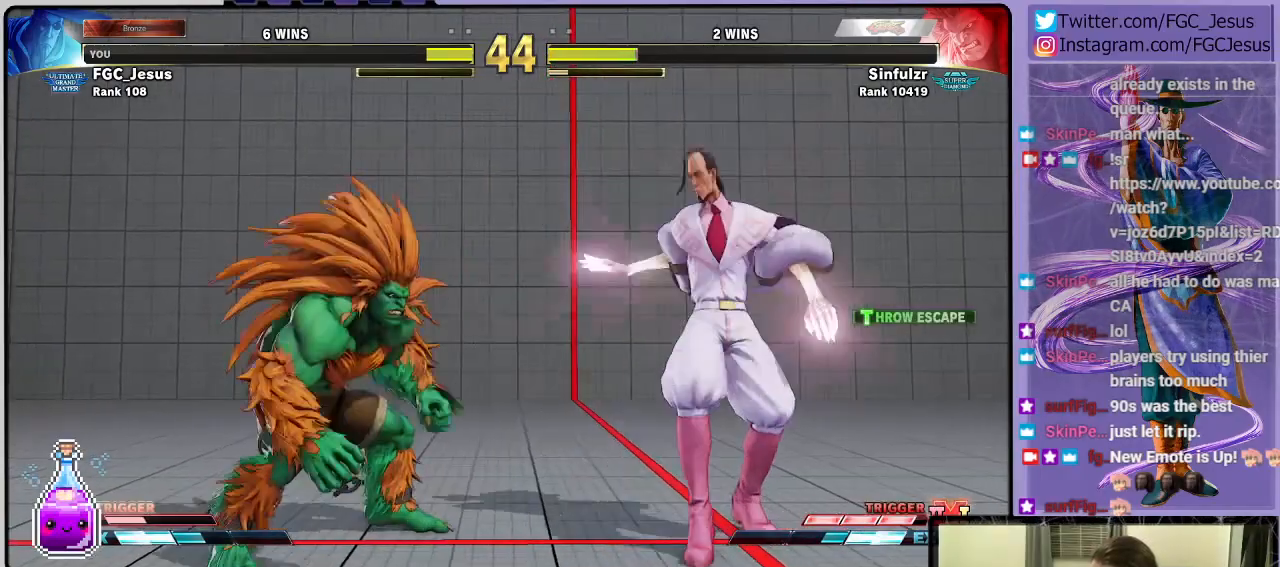
{"buttons": ["DPAD_DOWN", "DPAD_RIGHT"], "left_stick": "center", "right_stick": "center", "events": [[100, "TRIANGLE", "down"], [201, "TRIANGLE", "up"], [234, "DPAD_DOWN", "up"], [234, "DPAD_UP", "down"], [234, "R1", "down"], [234, "TRIANGLE", "down"], [301, "DPAD_DOWN", "down"], [301, "DPAD_UP", "up"], [301, "R1", "up"], [301, "TRIANGLE", "up"]]}
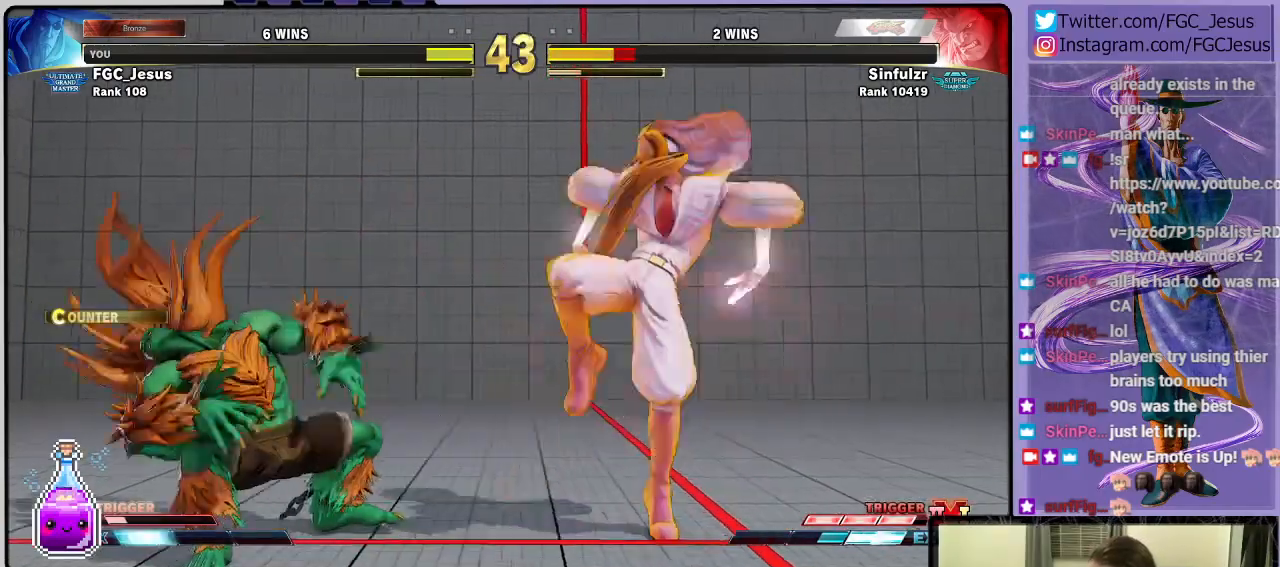
{"buttons": ["DPAD_DOWN", "DPAD_LEFT"], "left_stick": "center", "right_stick": "center", "events": [[233, "DPAD_DOWN", "up"], [267, "DPAD_RIGHT", "up"], [367, "DPAD_LEFT", "down"], [400, "DPAD_DOWN", "down"], [434, "DPAD_LEFT", "up"], [467, "DPAD_LEFT", "down"]]}
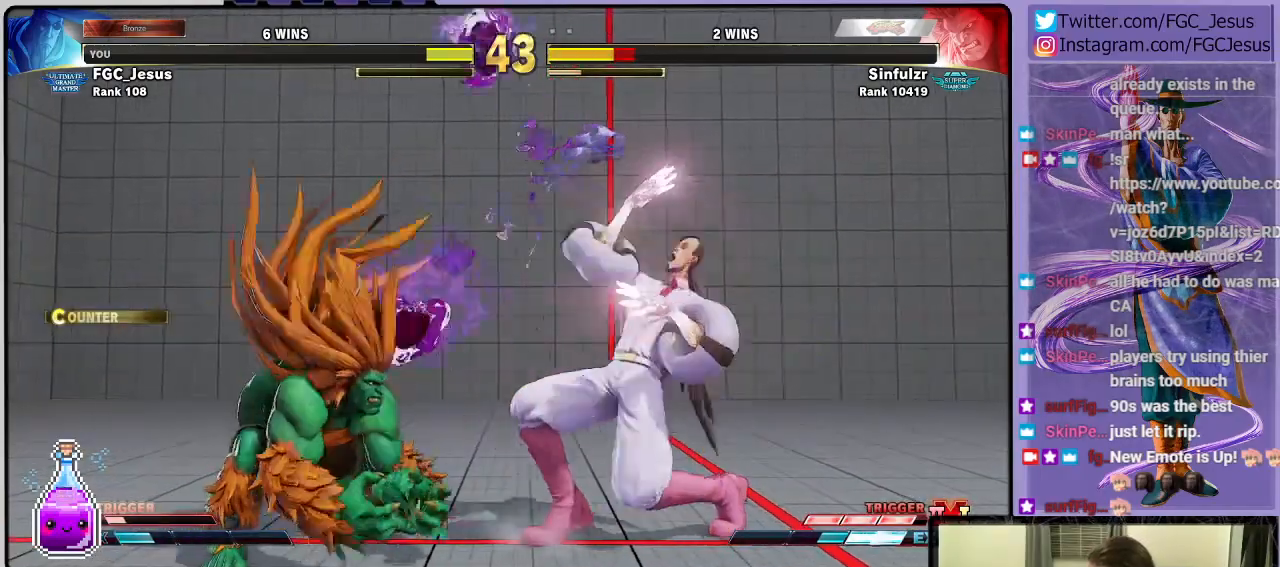
{"buttons": ["DPAD_DOWN", "DPAD_LEFT"], "left_stick": "center", "right_stick": "center", "events": [[34, "DPAD_DOWN", "up"], [34, "DPAD_UP", "down"], [34, "R2", "down"], [100, "DPAD_DOWN", "down"], [100, "DPAD_UP", "up"], [167, "R2", "up"]]}
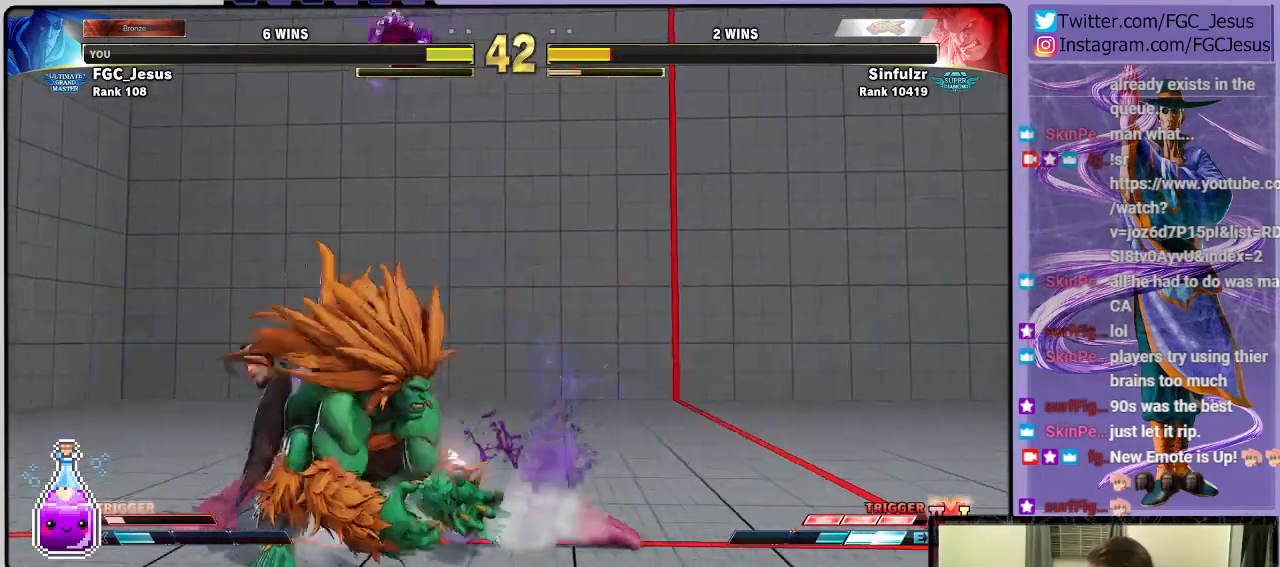
{"buttons": ["DPAD_DOWN", "DPAD_LEFT"], "left_stick": "center", "right_stick": "center", "events": [[100, "CROSS", "down"], [200, "CROSS", "up"]]}
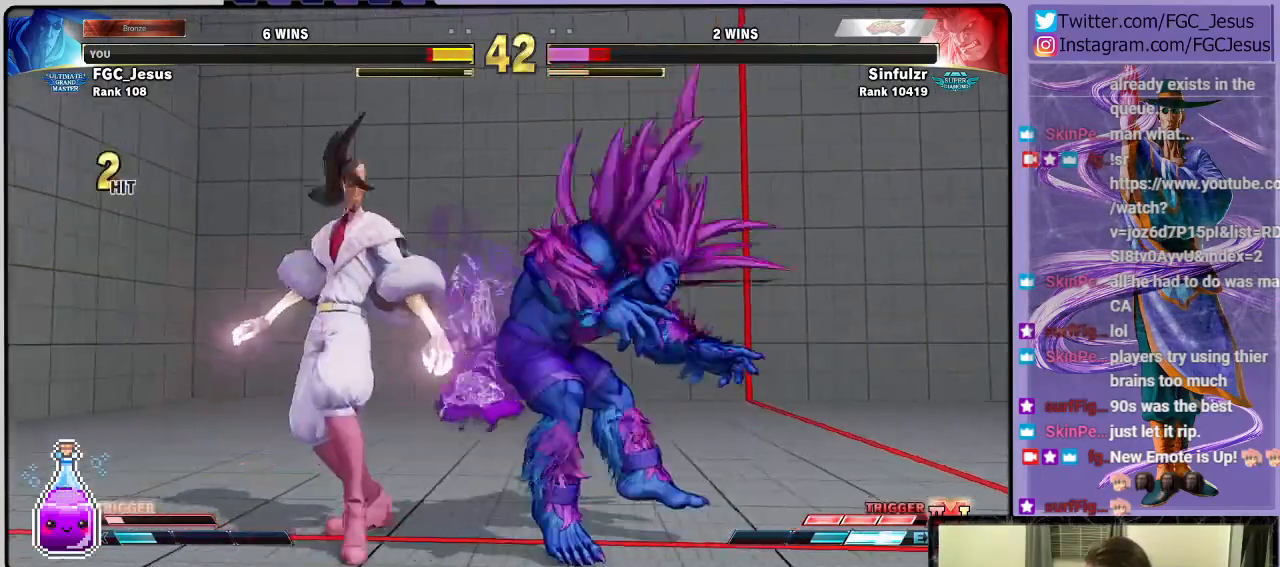
{"buttons": ["DPAD_DOWN"], "left_stick": "center", "right_stick": "center", "events": [[301, "DPAD_DOWN", "up"], [301, "DPAD_UP", "down"], [334, "SQUARE", "down"], [401, "DPAD_DOWN", "down"], [401, "DPAD_UP", "up"], [401, "SQUARE", "up"], [501, "DPAD_LEFT", "up"]]}
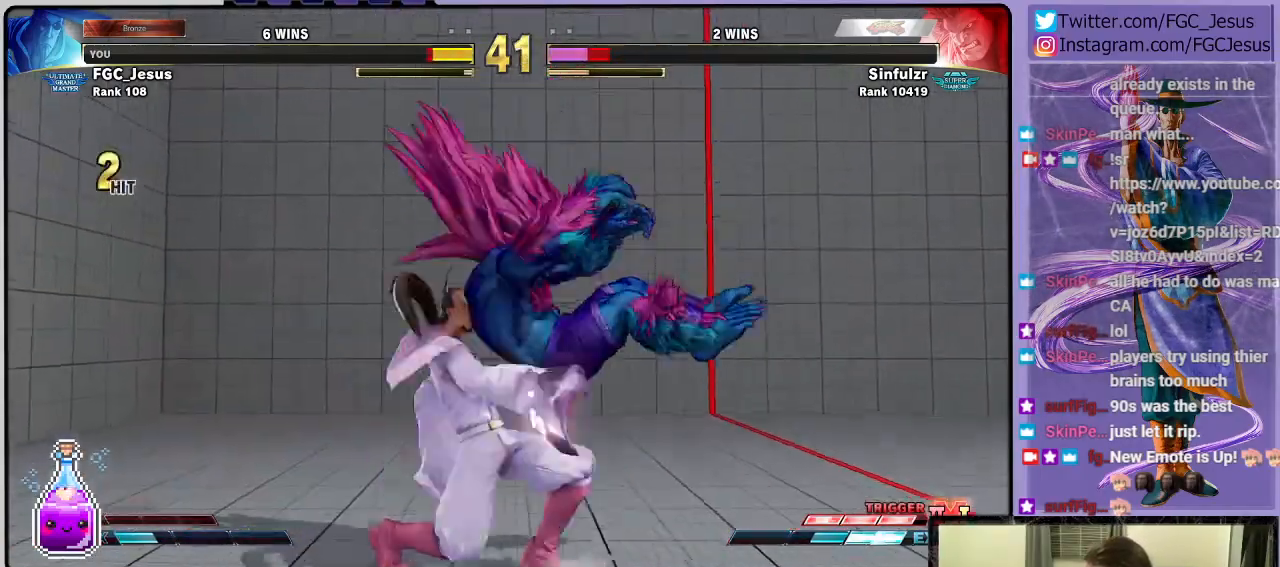
{"buttons": ["CROSS", "DPAD_DOWN", "DPAD_RIGHT"], "left_stick": "center", "right_stick": "center", "events": [[67, "CIRCLE", "down"], [67, "DPAD_DOWN", "up"], [67, "DPAD_RIGHT", "down"], [100, "CIRCLE", "up"], [133, "CROSS", "down"], [167, "DPAD_DOWN", "down"], [167, "DPAD_RIGHT", "up"], [200, "CROSS", "up"], [233, "CROSS", "down"], [267, "DPAD_DOWN", "up"], [267, "DPAD_RIGHT", "down"], [300, "CROSS", "up"], [367, "CROSS", "down"], [367, "DPAD_DOWN", "down"], [434, "CROSS", "up"], [467, "CROSS", "down"], [467, "DPAD_DOWN", "up"], [500, "DPAD_DOWN", "down"]]}
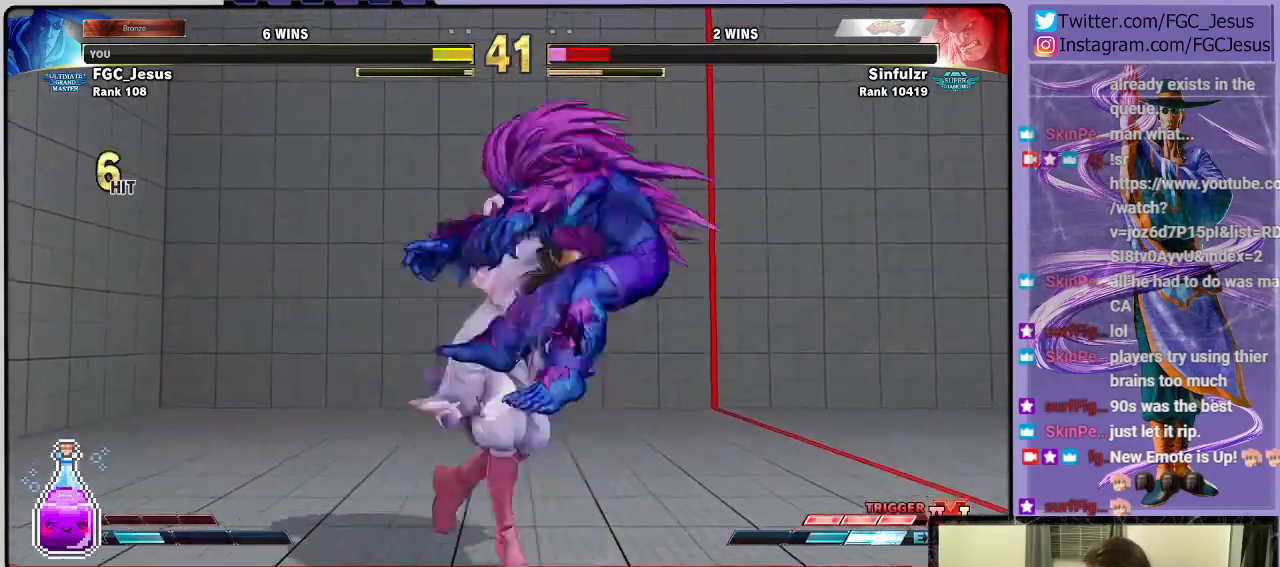
{"buttons": ["SQUARE", "DPAD_DOWN", "DPAD_LEFT"], "left_stick": "center", "right_stick": "center", "events": [[34, "DPAD_LEFT", "down"], [34, "DPAD_RIGHT", "up"], [67, "CROSS", "up"], [467, "SQUARE", "down"]]}
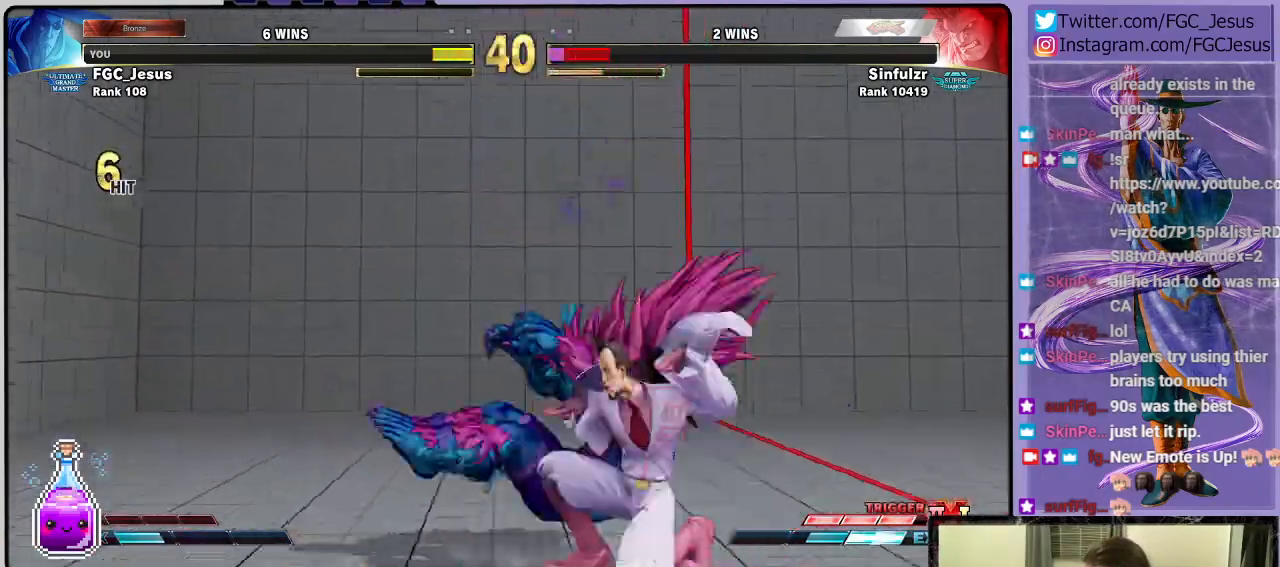
{"buttons": ["CIRCLE"], "left_stick": "center", "right_stick": "center", "events": [[100, "SQUARE", "up"], [233, "L1", "down"], [267, "DPAD_LEFT", "up"], [300, "DPAD_RIGHT", "down"], [333, "L1", "up"], [400, "CIRCLE", "down"], [467, "DPAD_DOWN", "up"], [467, "DPAD_RIGHT", "up"]]}
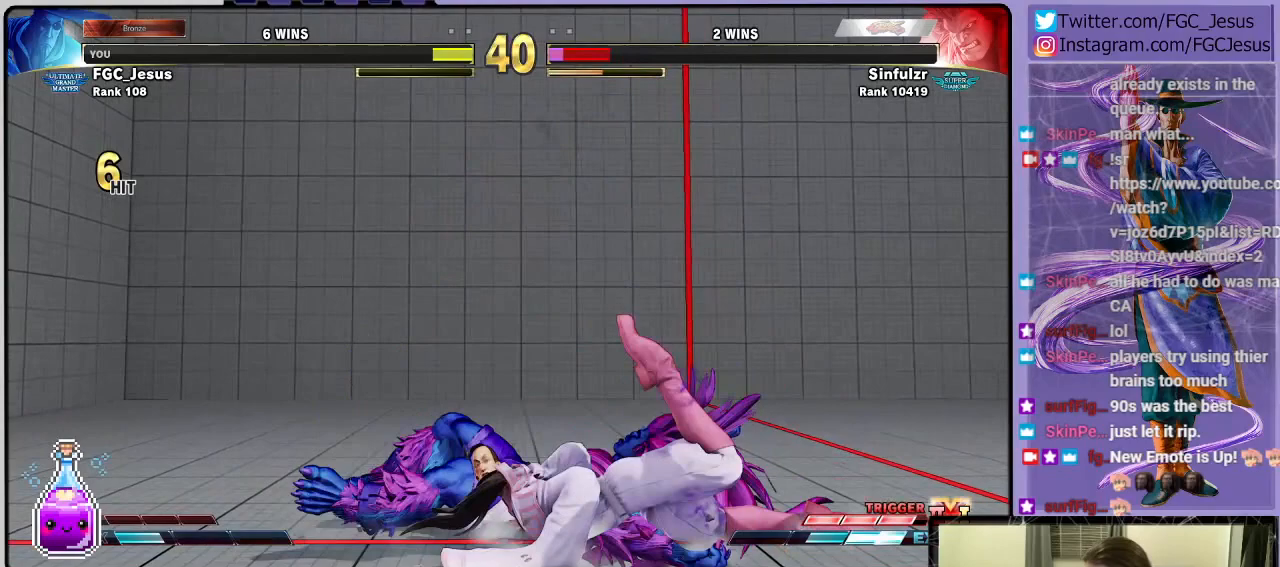
{"buttons": ["DPAD_LEFT"], "left_stick": "center", "right_stick": "center", "events": [[34, "CIRCLE", "up"], [167, "DPAD_LEFT", "down"], [201, "DPAD_DOWN", "down"], [234, "DPAD_LEFT", "up"], [301, "DPAD_LEFT", "down"], [334, "CROSS", "down"], [334, "DPAD_DOWN", "up"], [434, "CROSS", "up"]]}
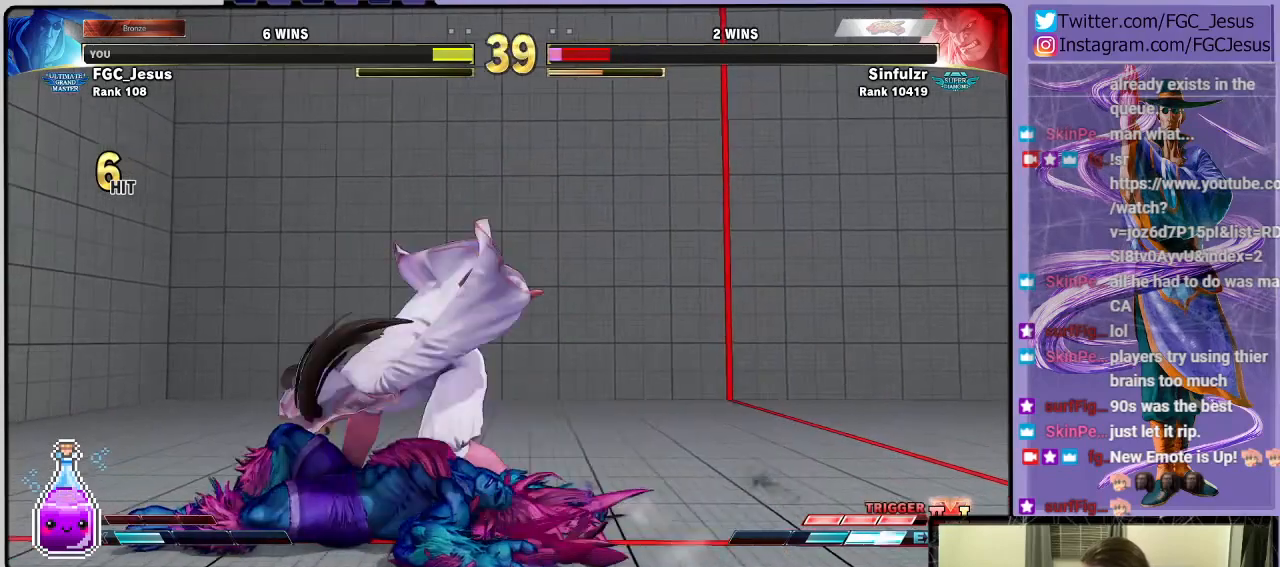
{"buttons": ["R2", "DPAD_LEFT"], "left_stick": "center", "right_stick": "center", "events": [[334, "R2", "down"]]}
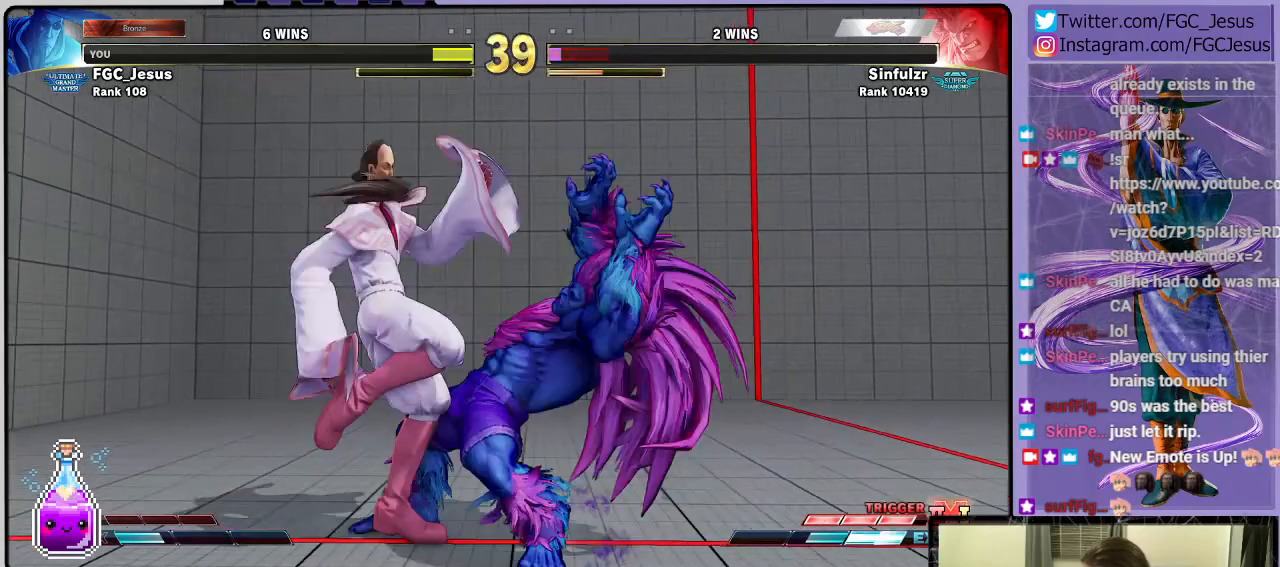
{"buttons": ["DPAD_LEFT"], "left_stick": "center", "right_stick": "center", "events": [[234, "R2", "up"]]}
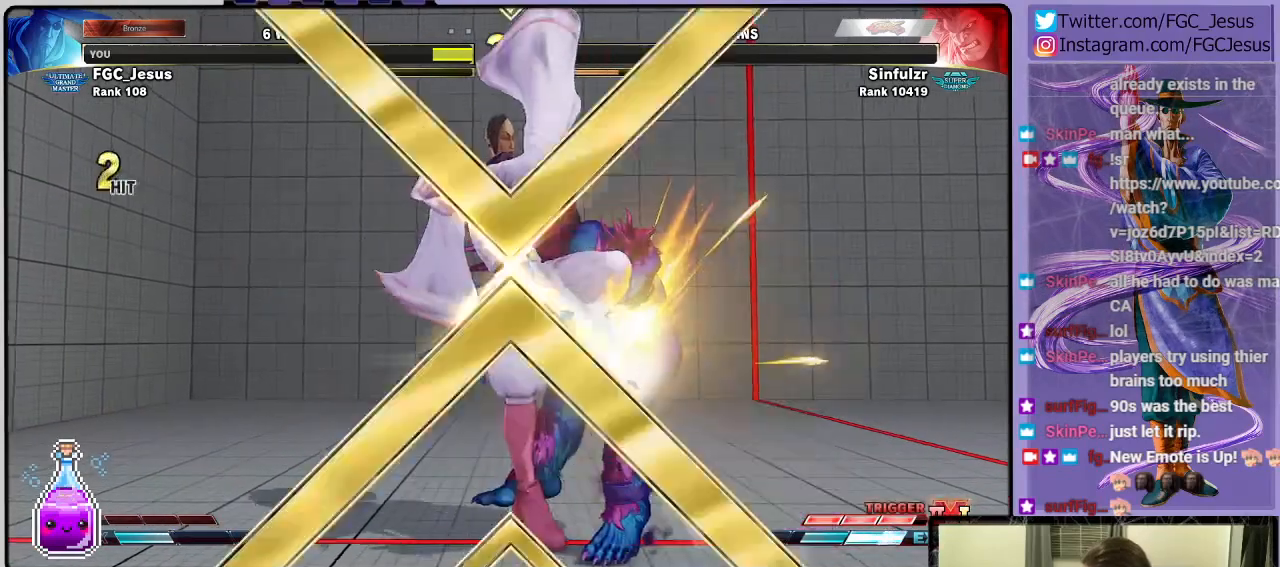
{"buttons": [], "left_stick": "center", "right_stick": "center", "events": [[333, "DPAD_LEFT", "up"]]}
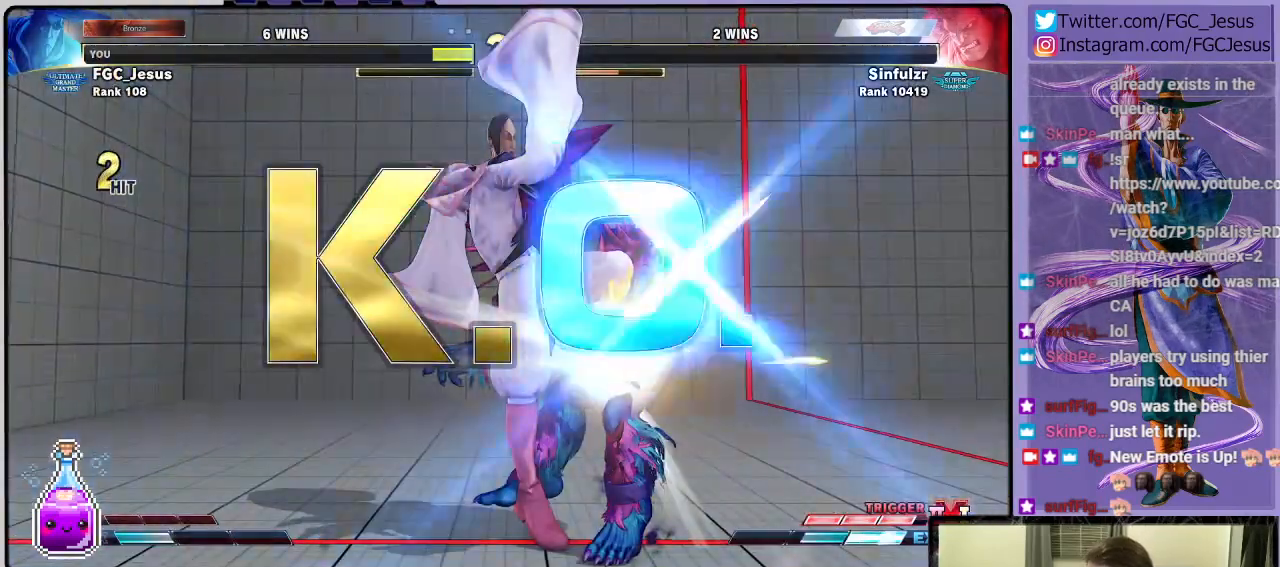
{"buttons": [], "left_stick": "center", "right_stick": "center", "events": []}
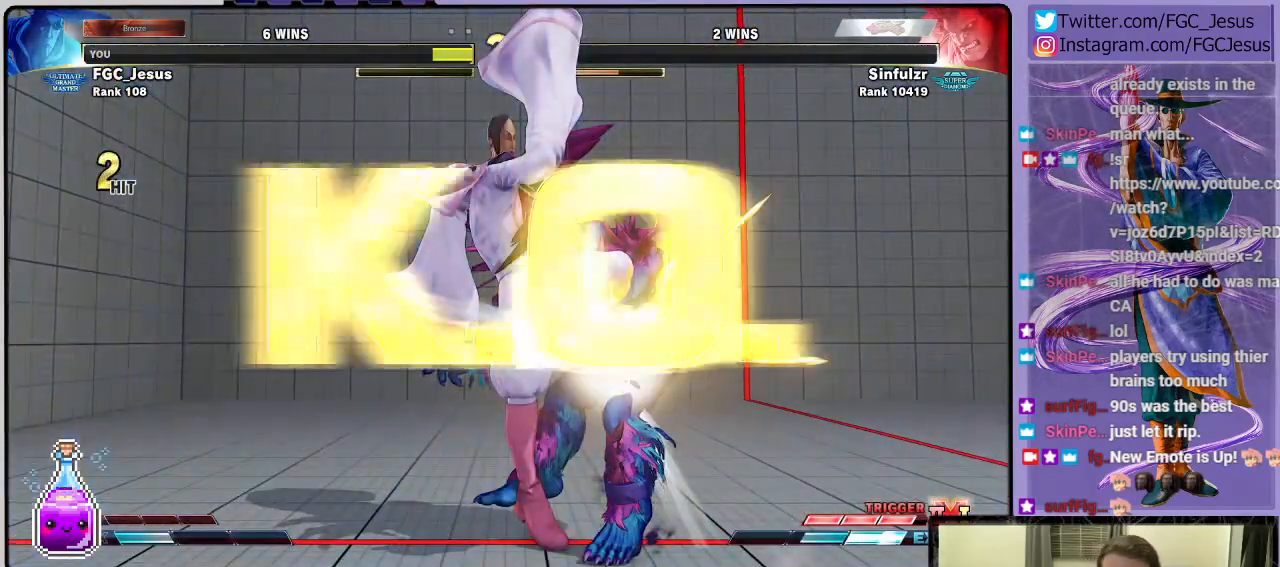
{"buttons": [], "left_stick": "center", "right_stick": "center", "events": []}
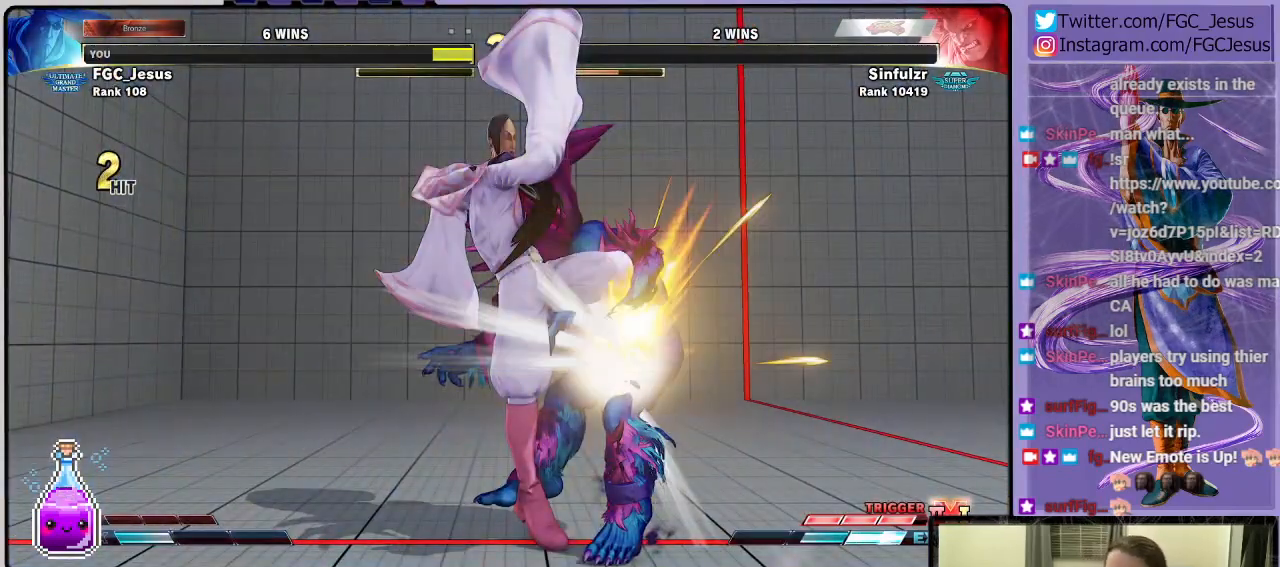
{"buttons": [], "left_stick": "center", "right_stick": "center", "events": []}
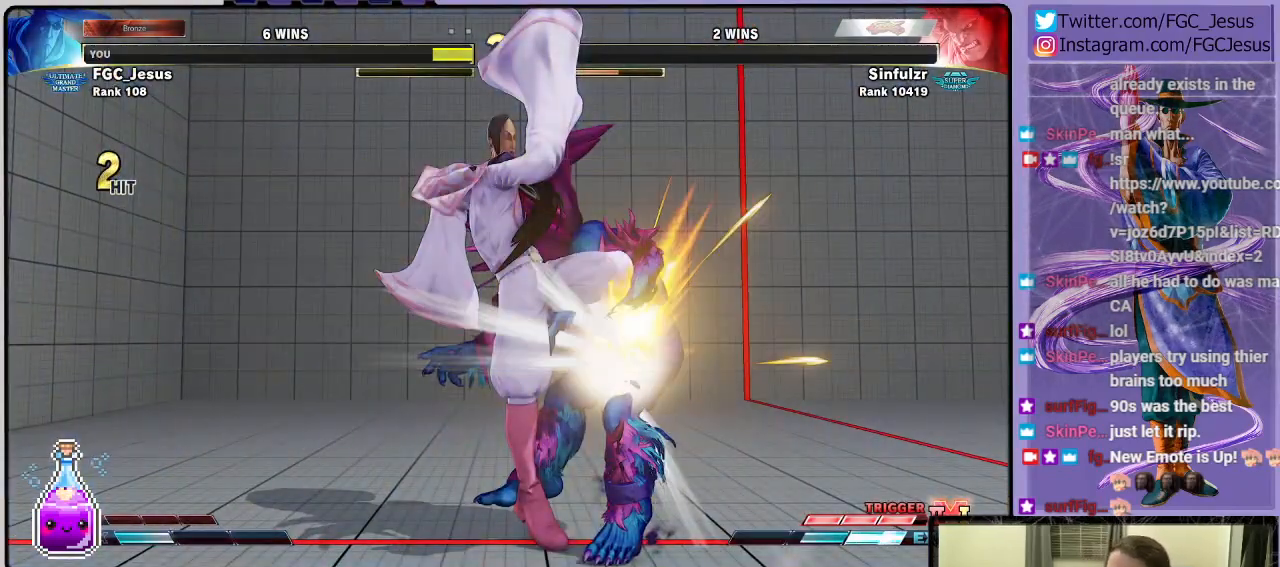
{"buttons": [], "left_stick": "center", "right_stick": "center", "events": []}
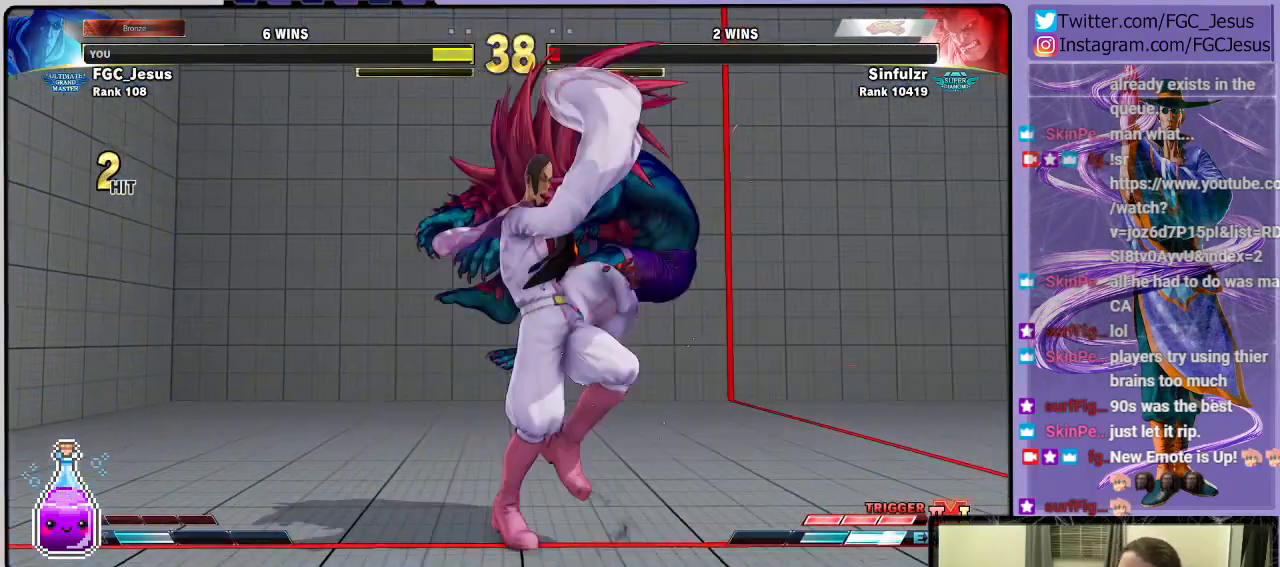
{"buttons": [], "left_stick": "center", "right_stick": "center", "events": []}
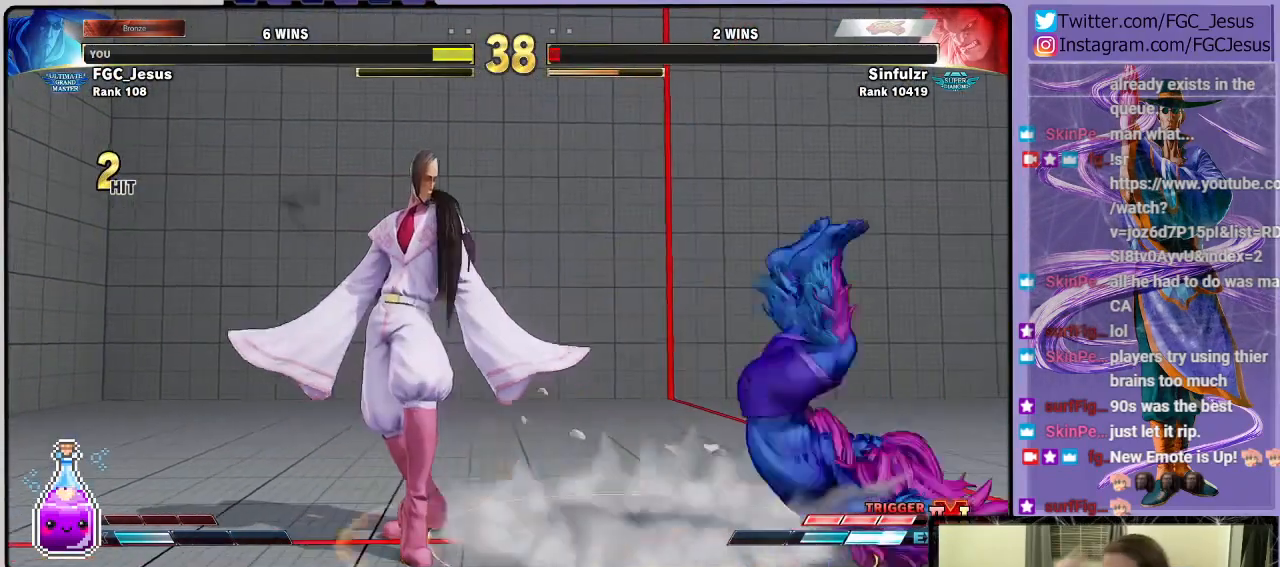
{"buttons": [], "left_stick": "center", "right_stick": "center", "events": []}
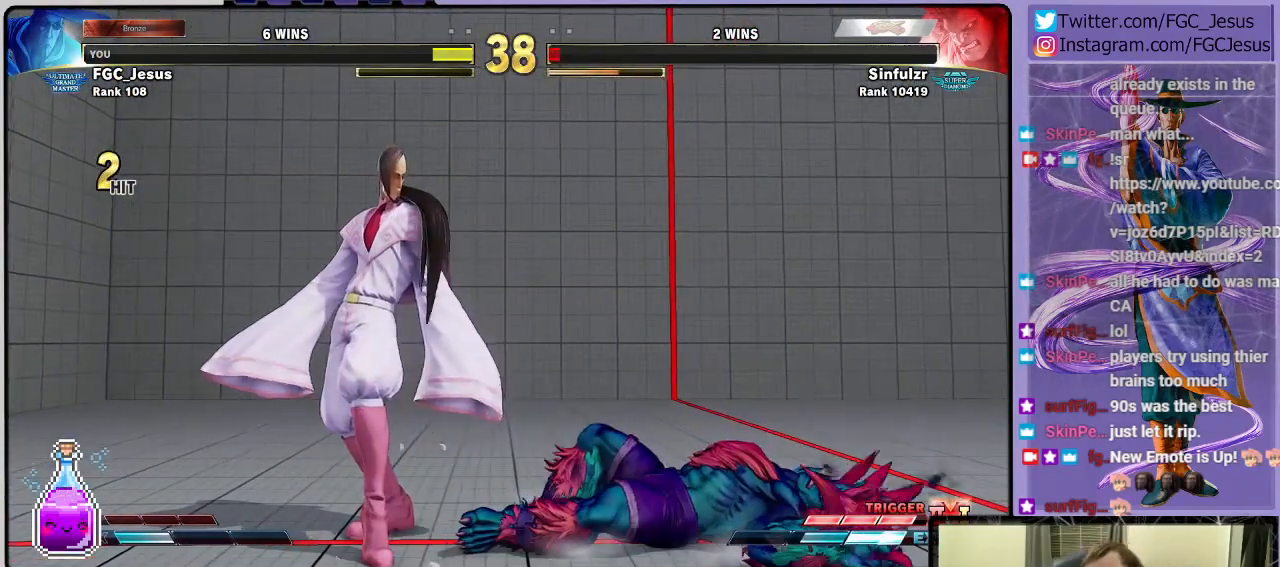
{"buttons": [], "left_stick": "center", "right_stick": "center", "events": []}
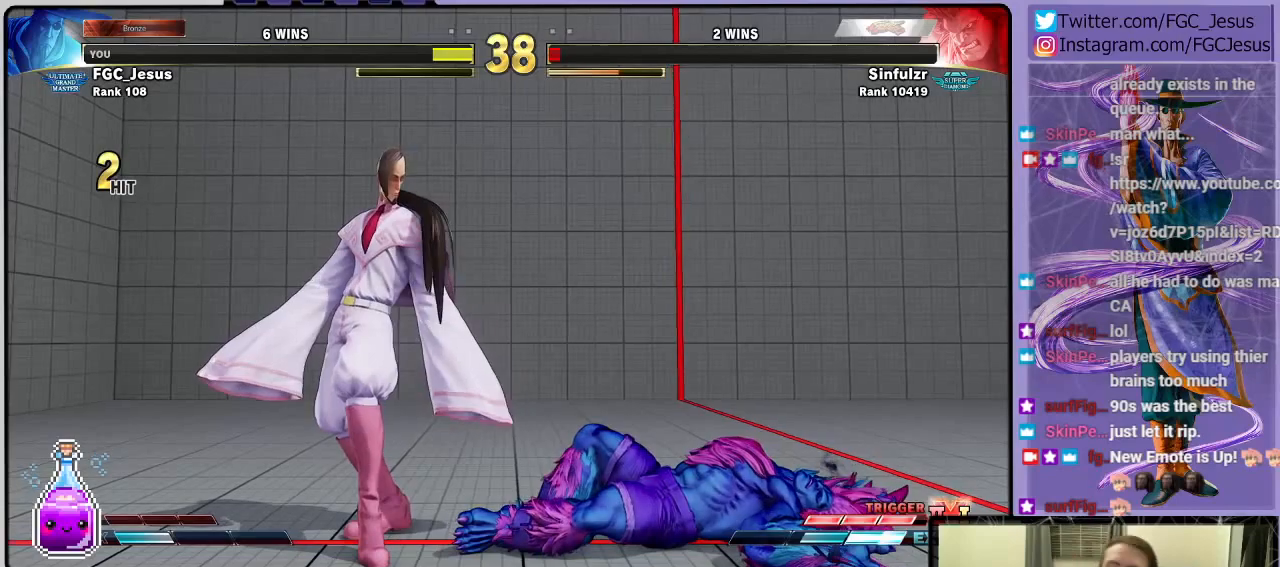
{"buttons": [], "left_stick": "center", "right_stick": "center", "events": []}
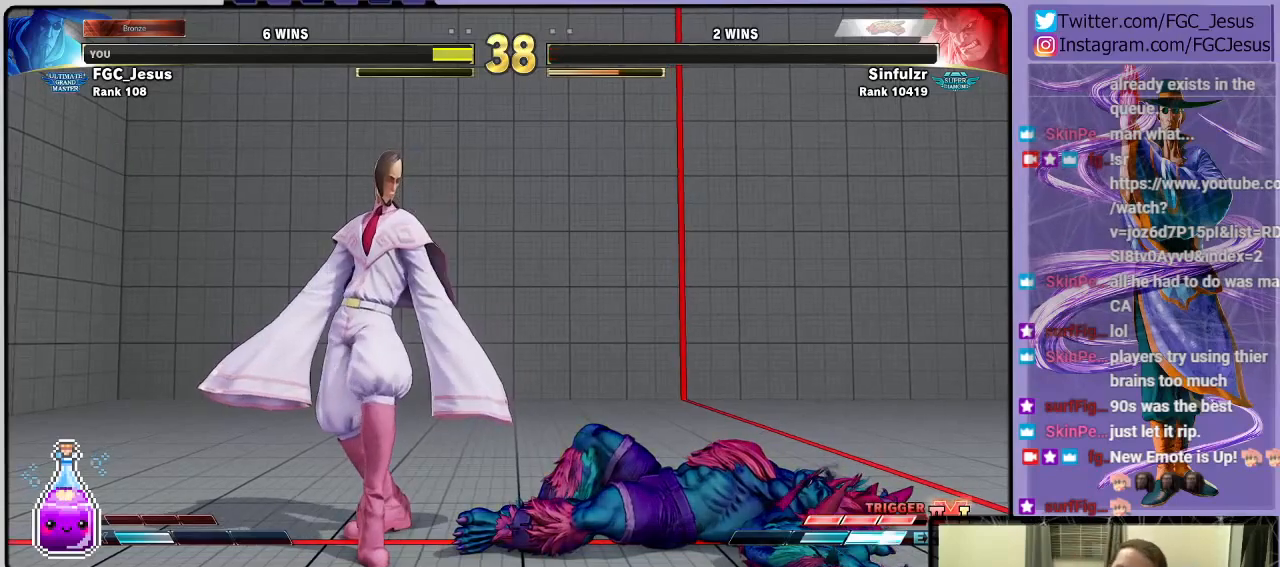
{"buttons": ["CROSS"], "left_stick": "center", "right_stick": "center", "events": [[134, "CROSS", "down"], [334, "CROSS", "up"], [367, "CROSS", "down"]]}
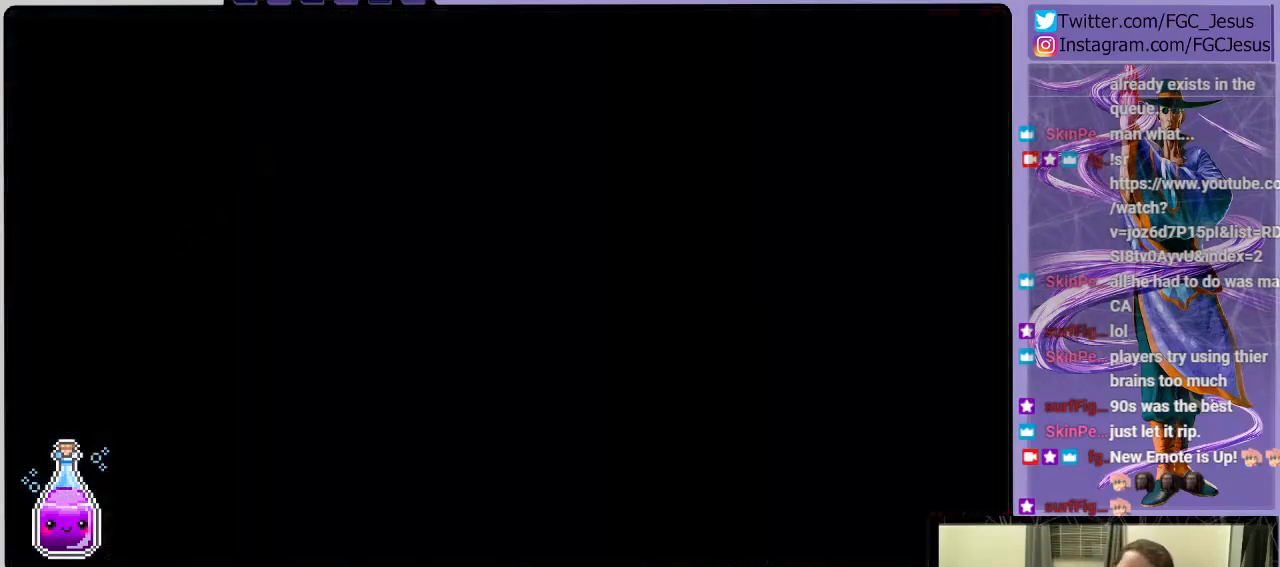
{"buttons": [], "left_stick": "center", "right_stick": "center", "events": [[67, "CROSS", "up"]]}
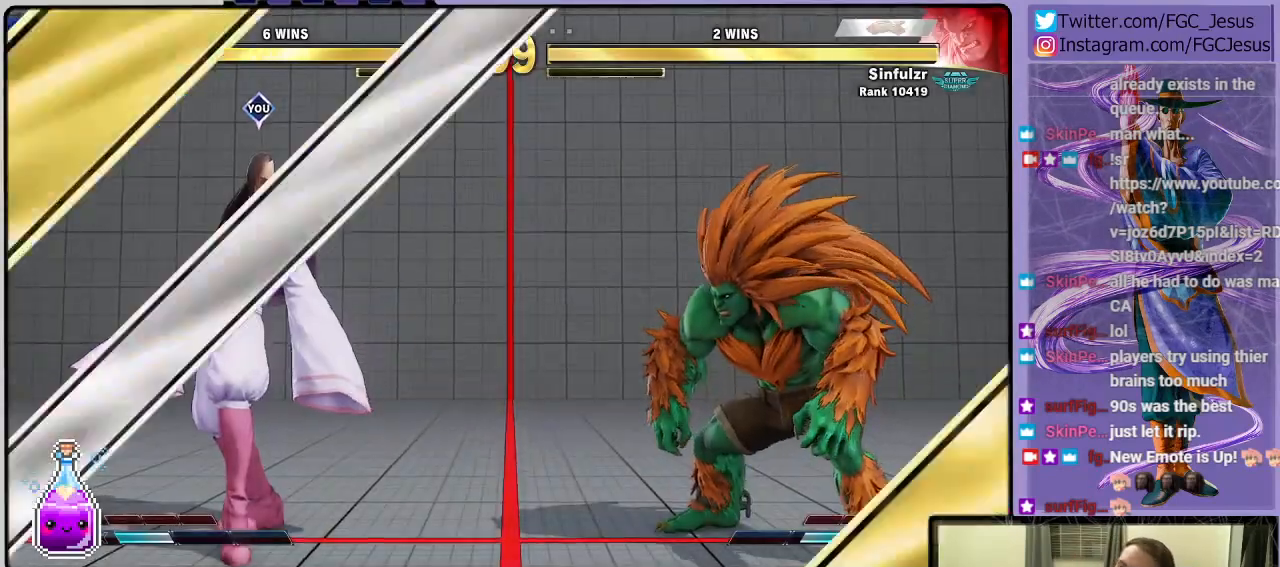
{"buttons": [], "left_stick": "center", "right_stick": "center", "events": [[167, "CROSS", "down"], [401, "CROSS", "up"]]}
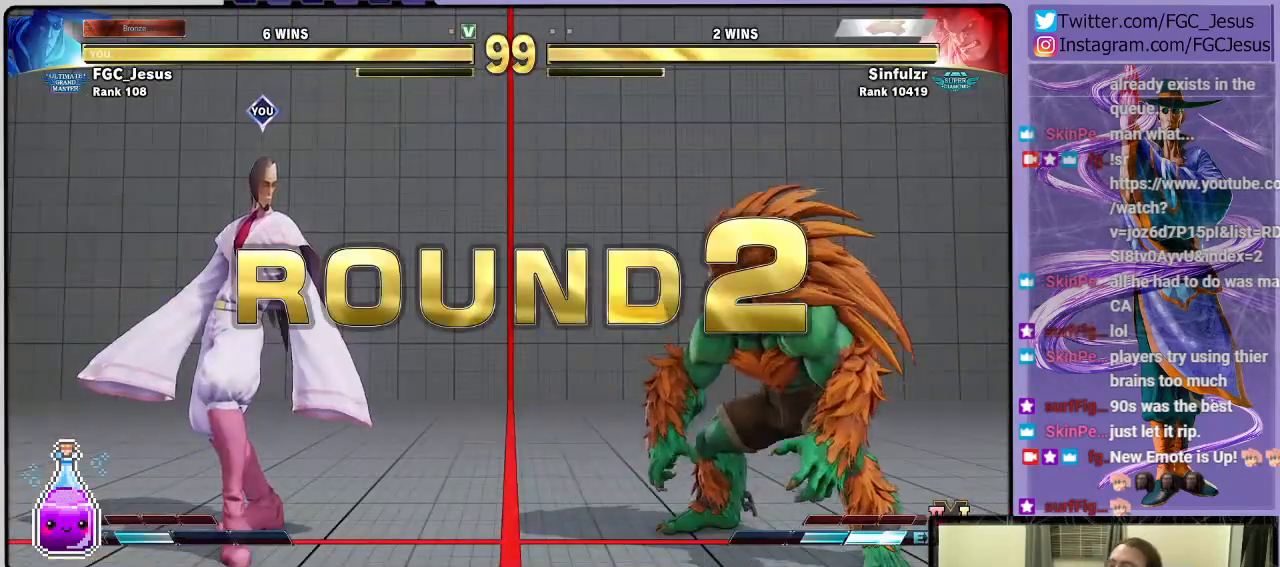
{"buttons": [], "left_stick": "center", "right_stick": "center", "events": [[167, "CROSS", "down"], [333, "CROSS", "up"]]}
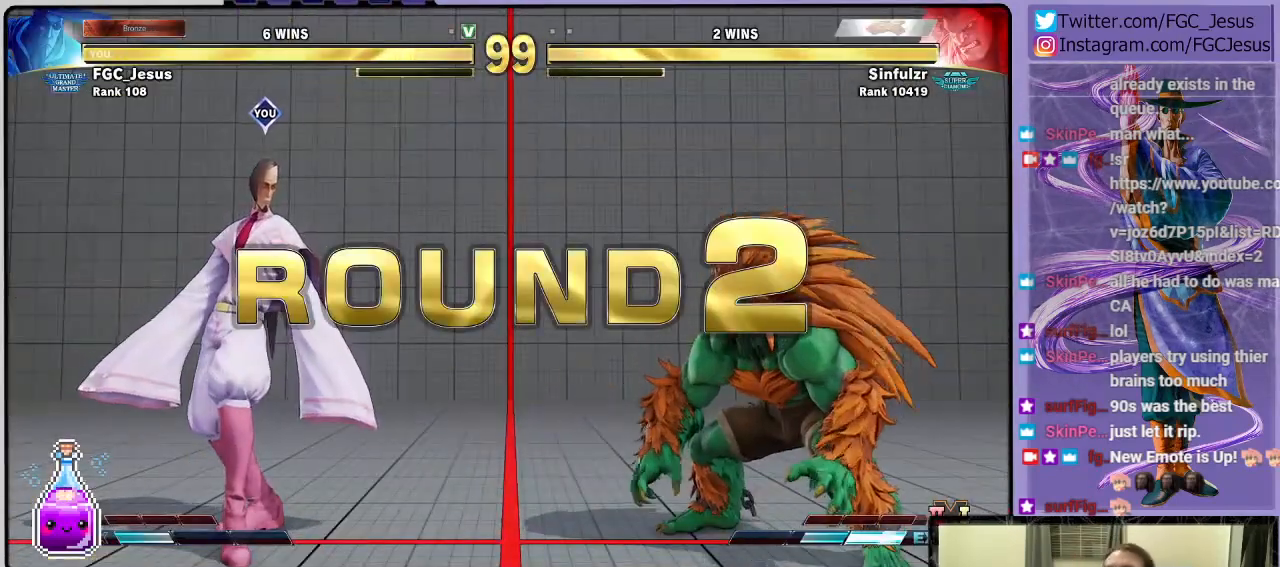
{"buttons": [], "left_stick": "center", "right_stick": "center", "events": []}
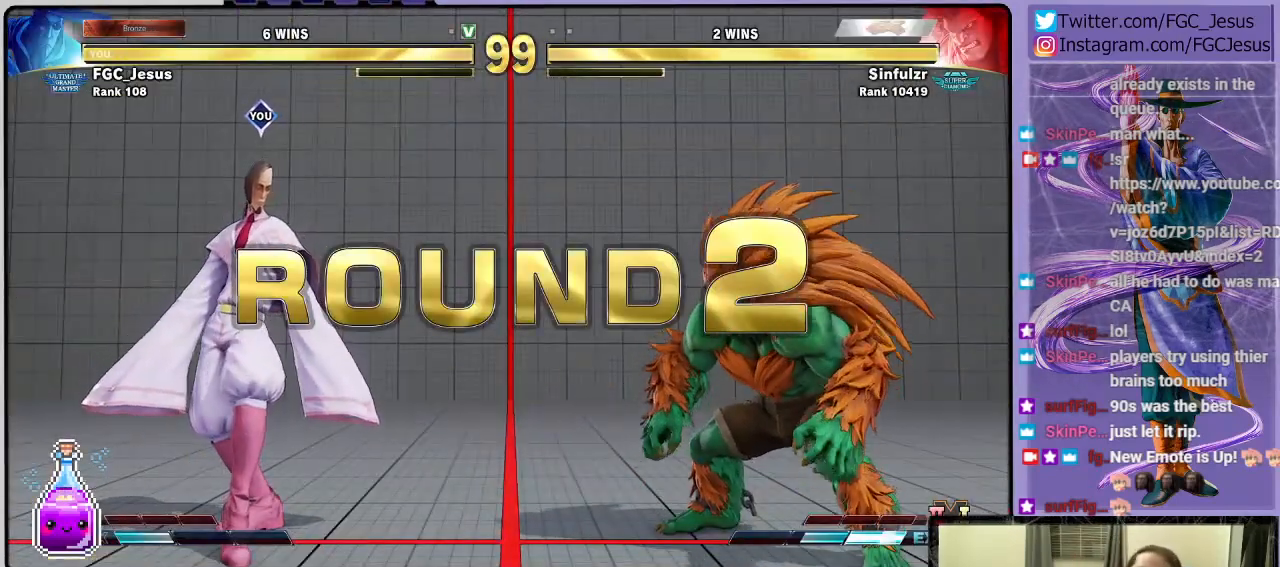
{"buttons": [], "left_stick": "center", "right_stick": "center", "events": [[33, "CROSS", "down"], [167, "CROSS", "up"]]}